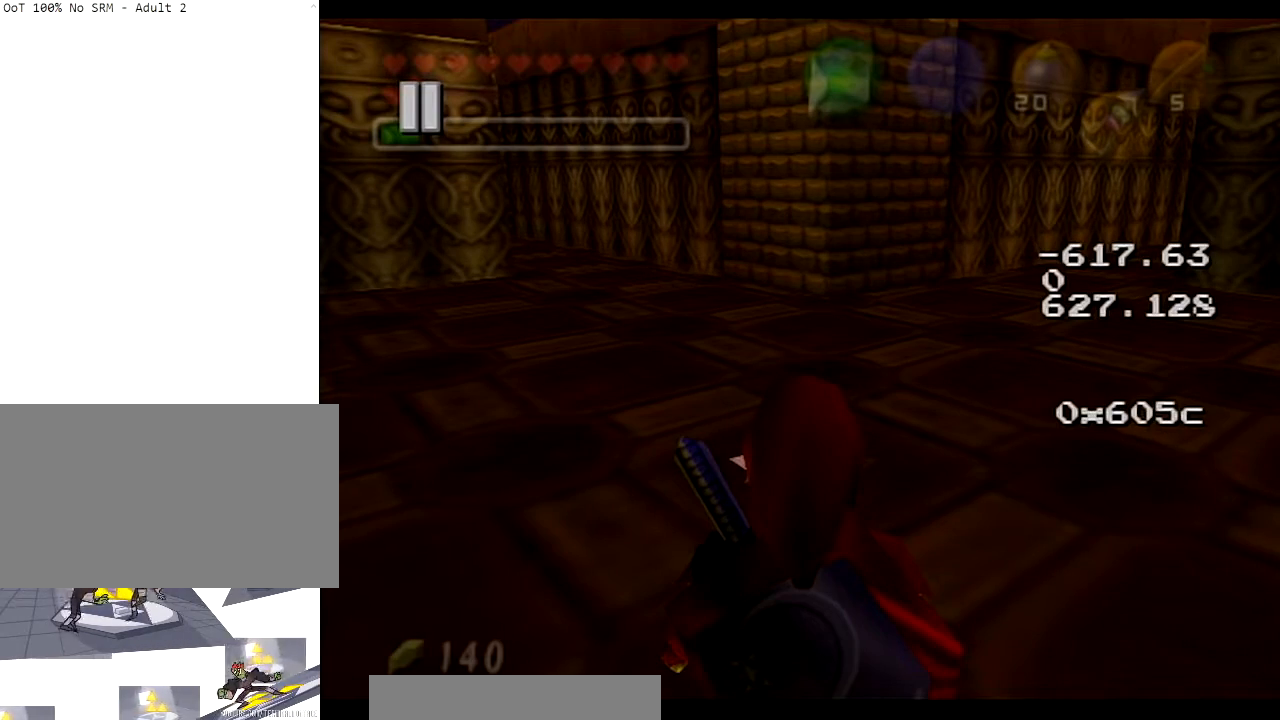
Gameplay with a controller (Nintendo layout); each line is a JSON object with the inputs held at the frame after it. "events" lists button and stick changes between this image and that frame as [ms after this image, input, new state], when the widget could be followed in between. Not read: L3 R3.
{"buttons": [], "left_stick": "up", "right_stick": "center", "events": [[167, "left_stick", "up"]]}
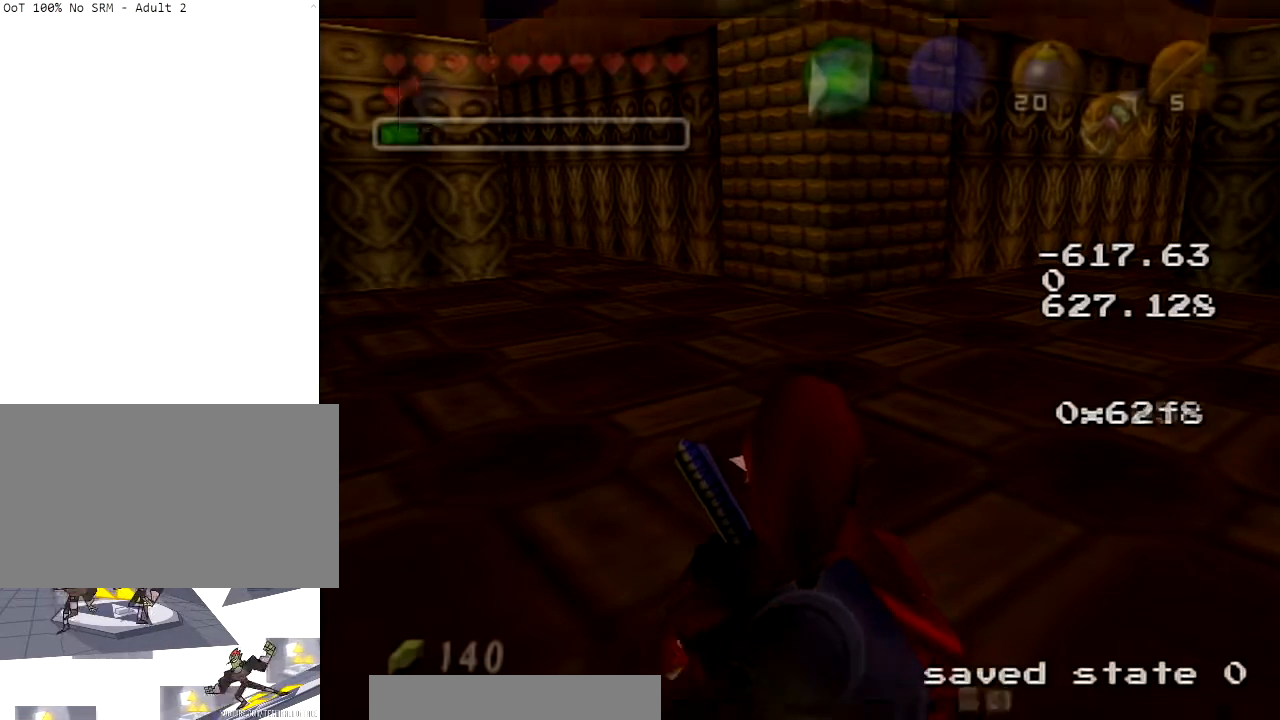
{"buttons": [], "left_stick": "center", "right_stick": "center", "events": [[334, "Z", "down"], [367, "left_stick", "center"], [467, "Z", "up"]]}
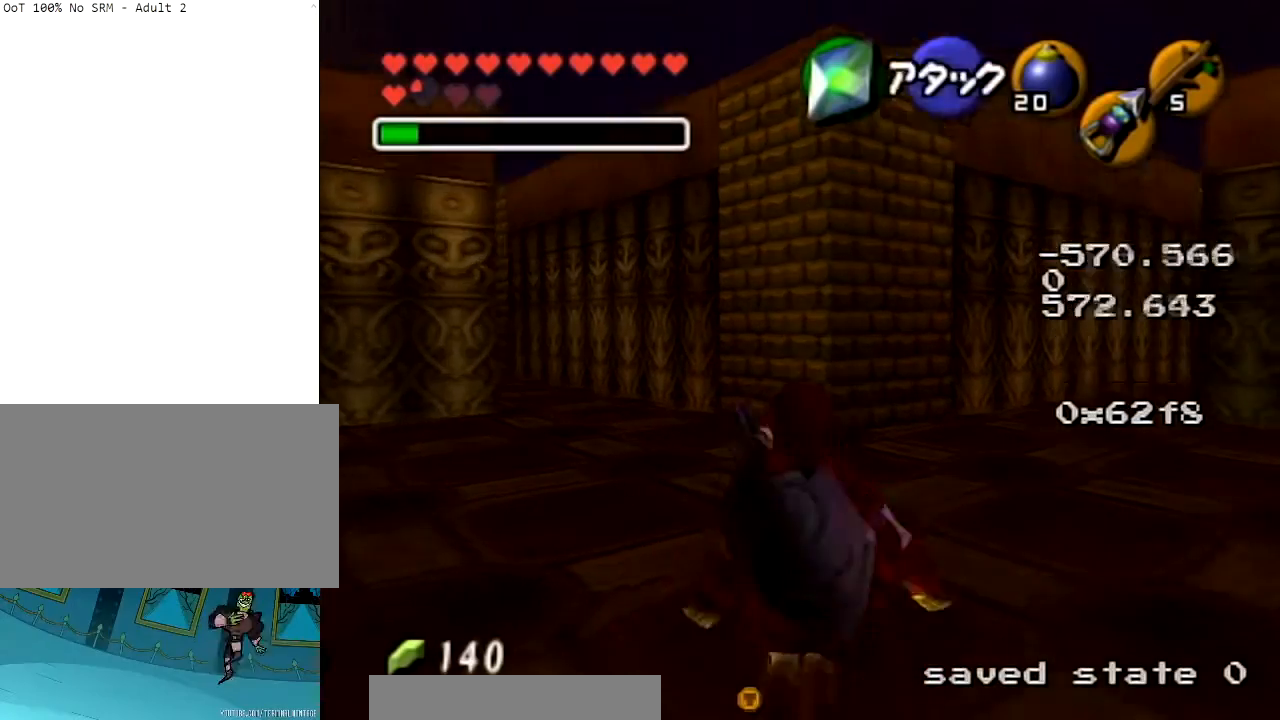
{"buttons": [], "left_stick": "down", "right_stick": "center", "events": [[467, "left_stick", "down"]]}
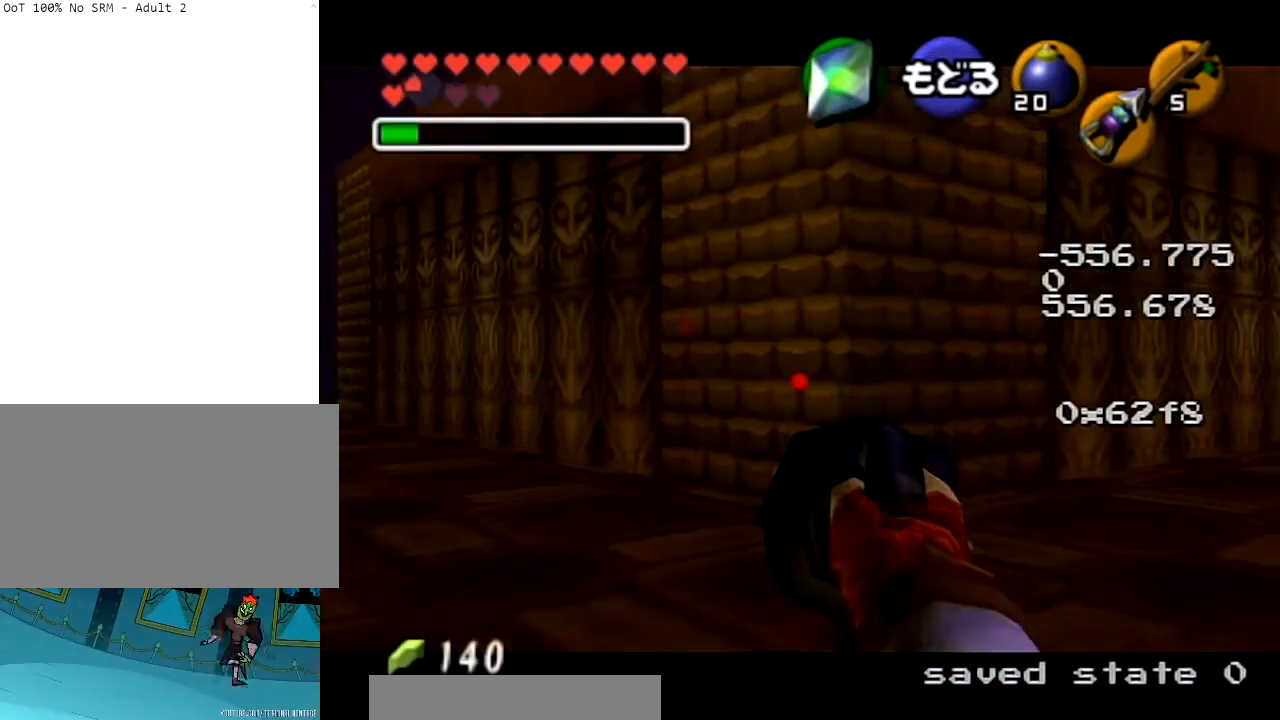
{"buttons": ["Z"], "left_stick": "center", "right_stick": "center", "events": [[67, "Z", "down"], [467, "left_stick", "center"]]}
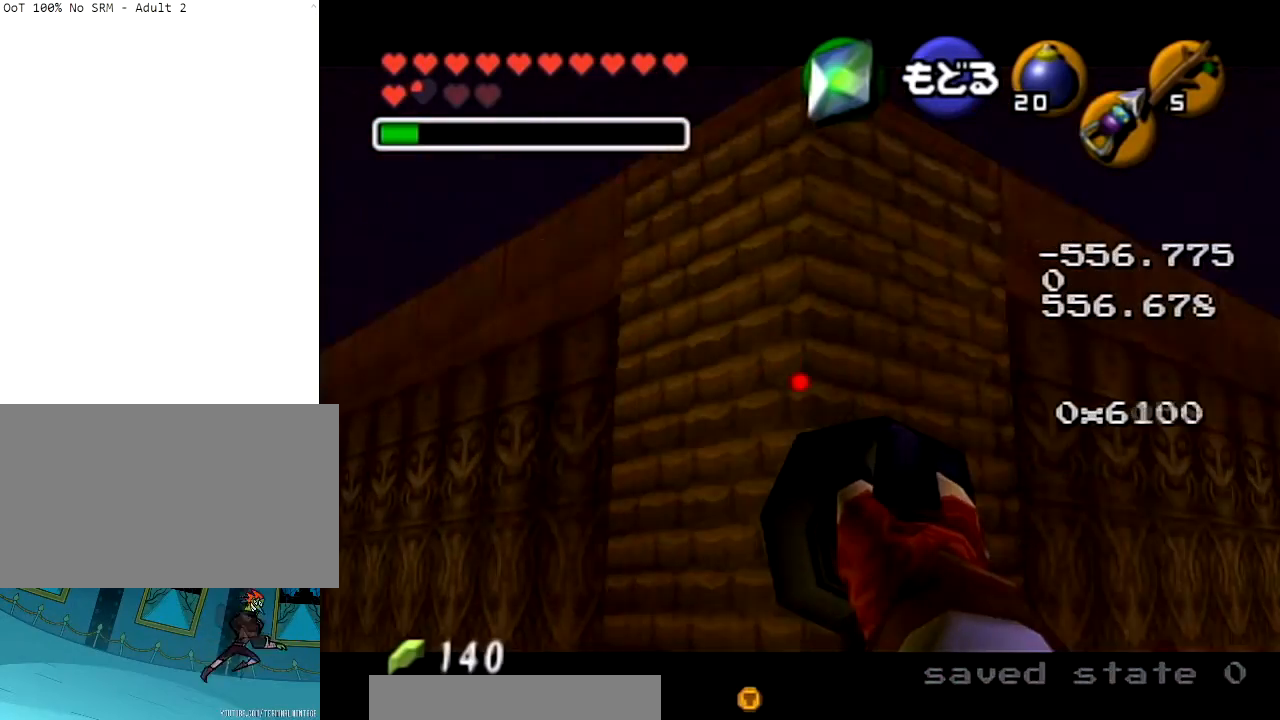
{"buttons": [], "left_stick": "center", "right_stick": "center", "events": [[201, "left_stick", "down-left"], [301, "Z", "up"], [501, "left_stick", "center"]]}
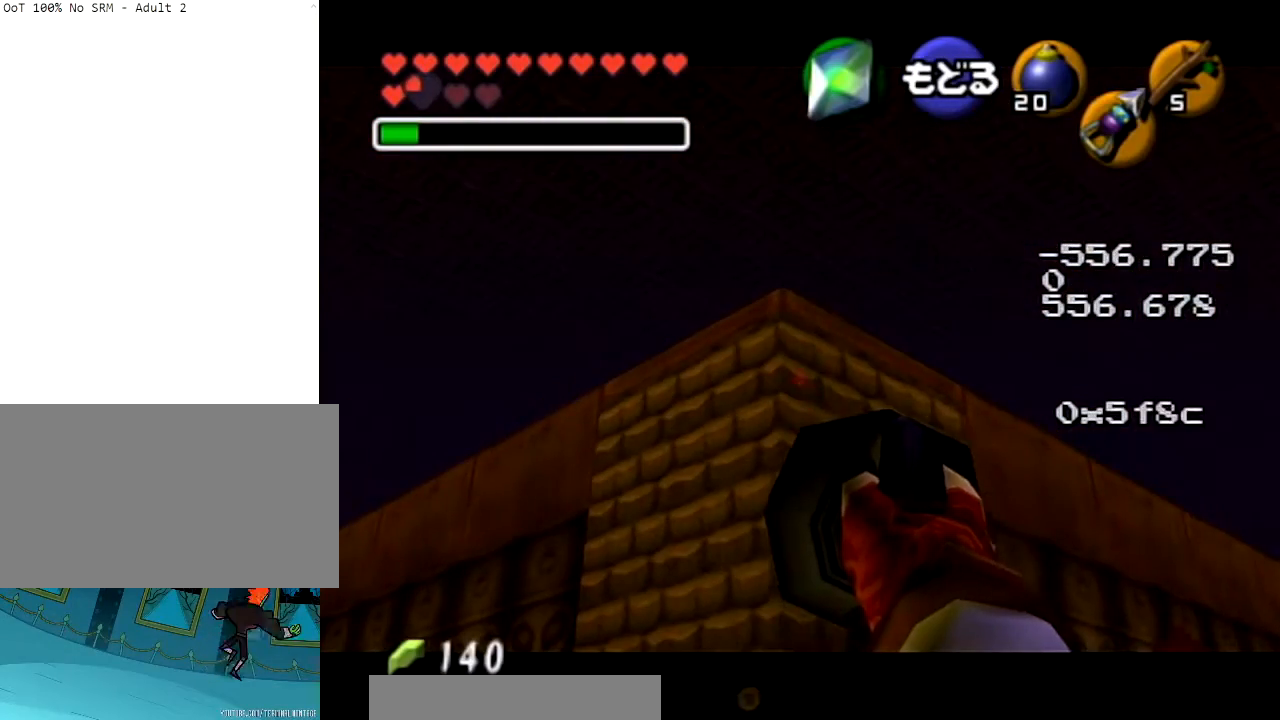
{"buttons": [], "left_stick": "up", "right_stick": "center", "events": [[367, "left_stick", "up"]]}
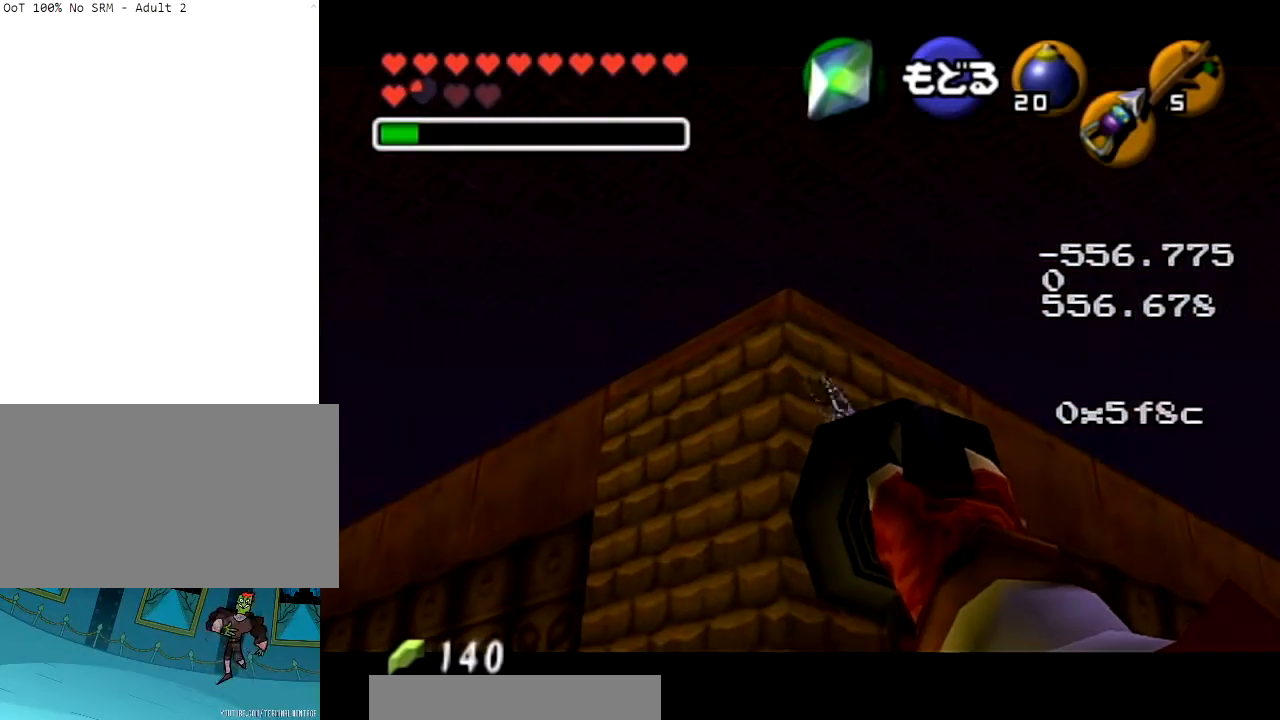
{"buttons": [], "left_stick": "up", "right_stick": "center", "events": []}
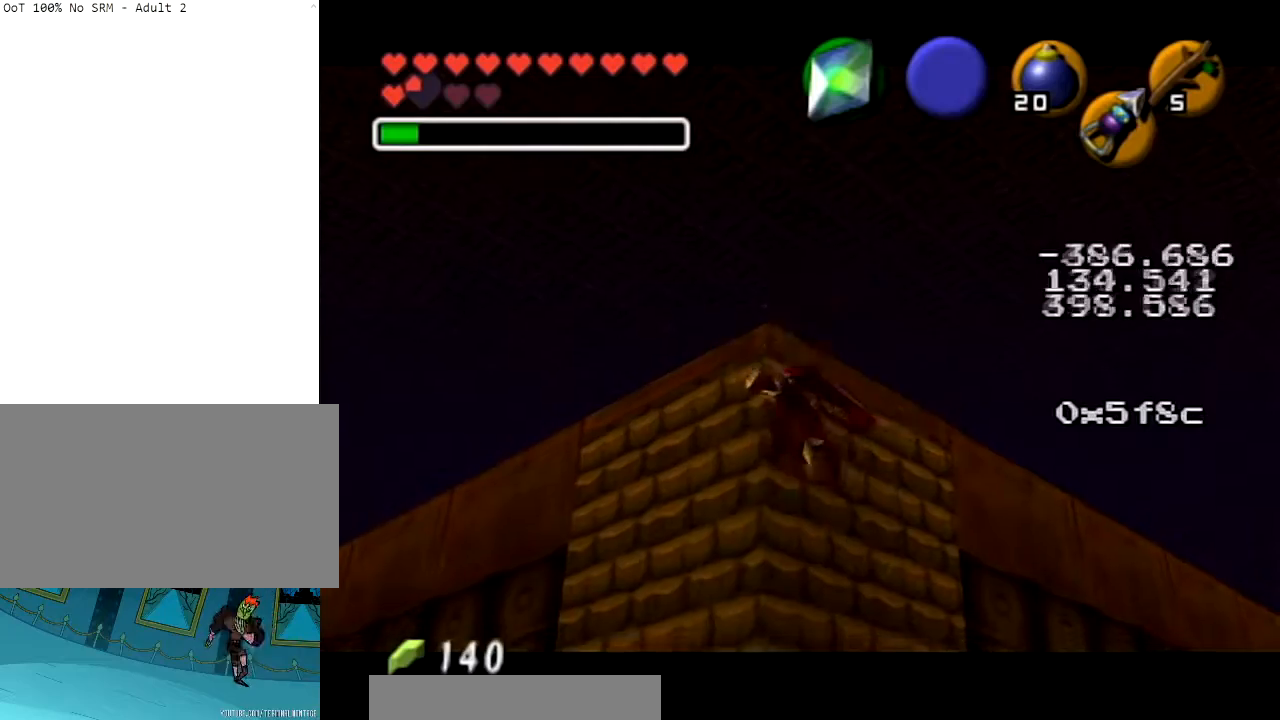
{"buttons": [], "left_stick": "up", "right_stick": "center", "events": [[67, "L1", "down"], [233, "L1", "up"]]}
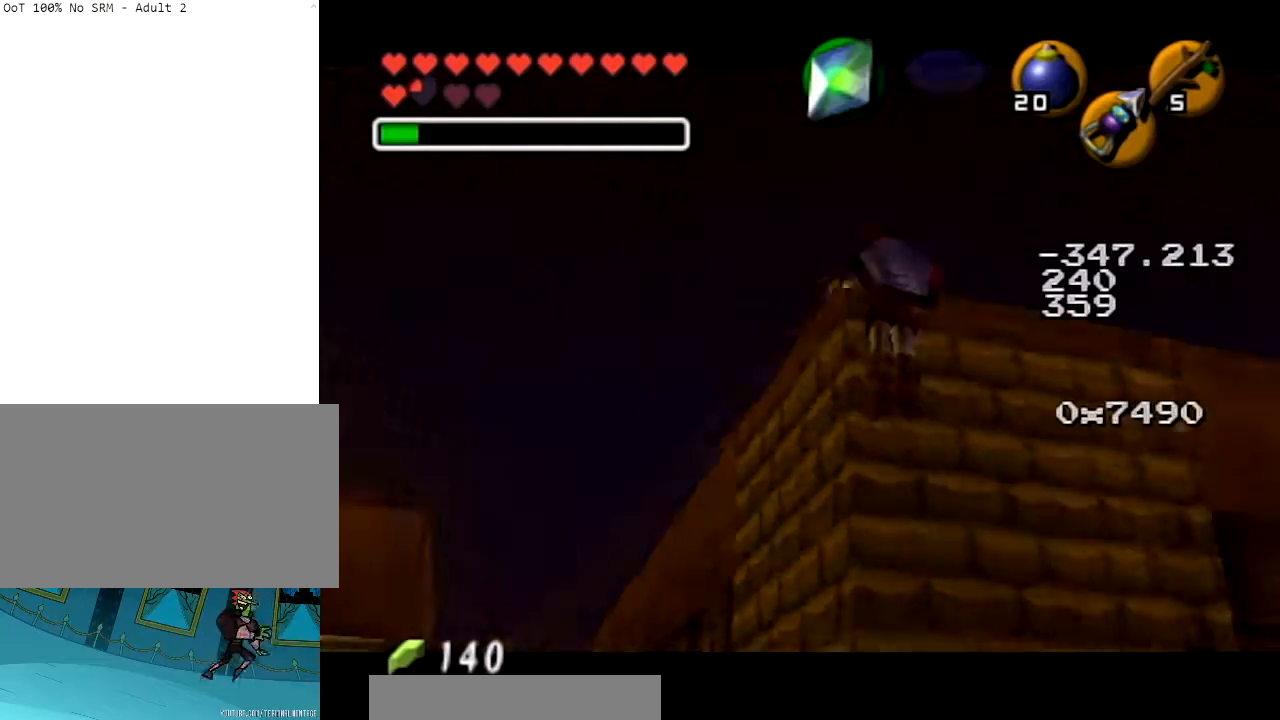
{"buttons": [], "left_stick": "up-right", "right_stick": "center", "events": [[434, "left_stick", "up-right"]]}
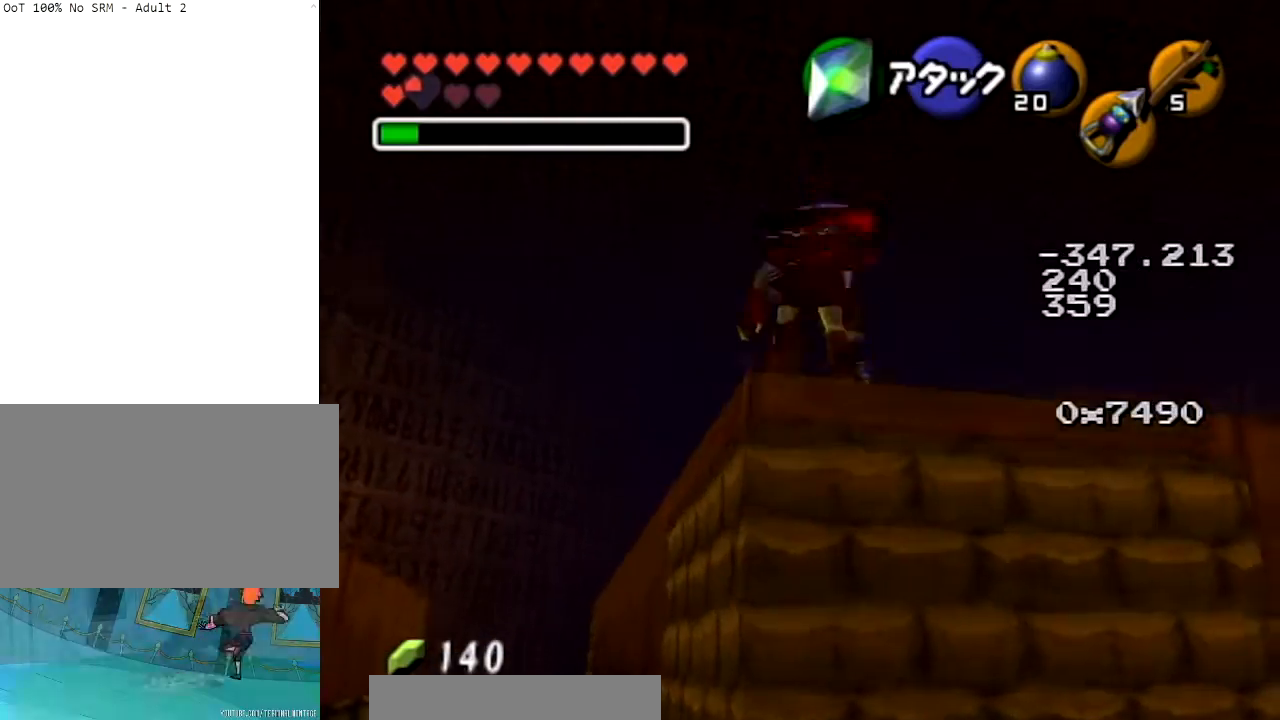
{"buttons": ["A"], "left_stick": "up-right", "right_stick": "center", "events": [[267, "A", "down"], [367, "A", "up"], [434, "A", "down"]]}
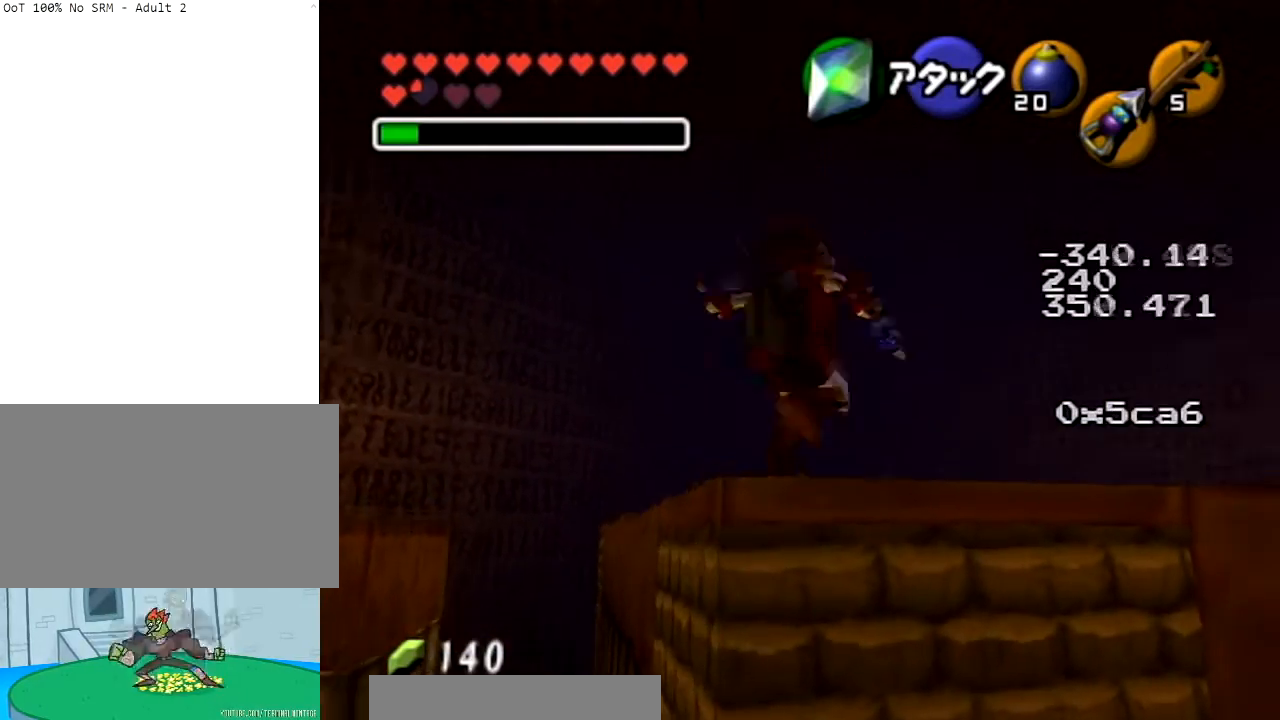
{"buttons": [], "left_stick": "up", "right_stick": "center", "events": [[234, "A", "up"], [267, "left_stick", "up"]]}
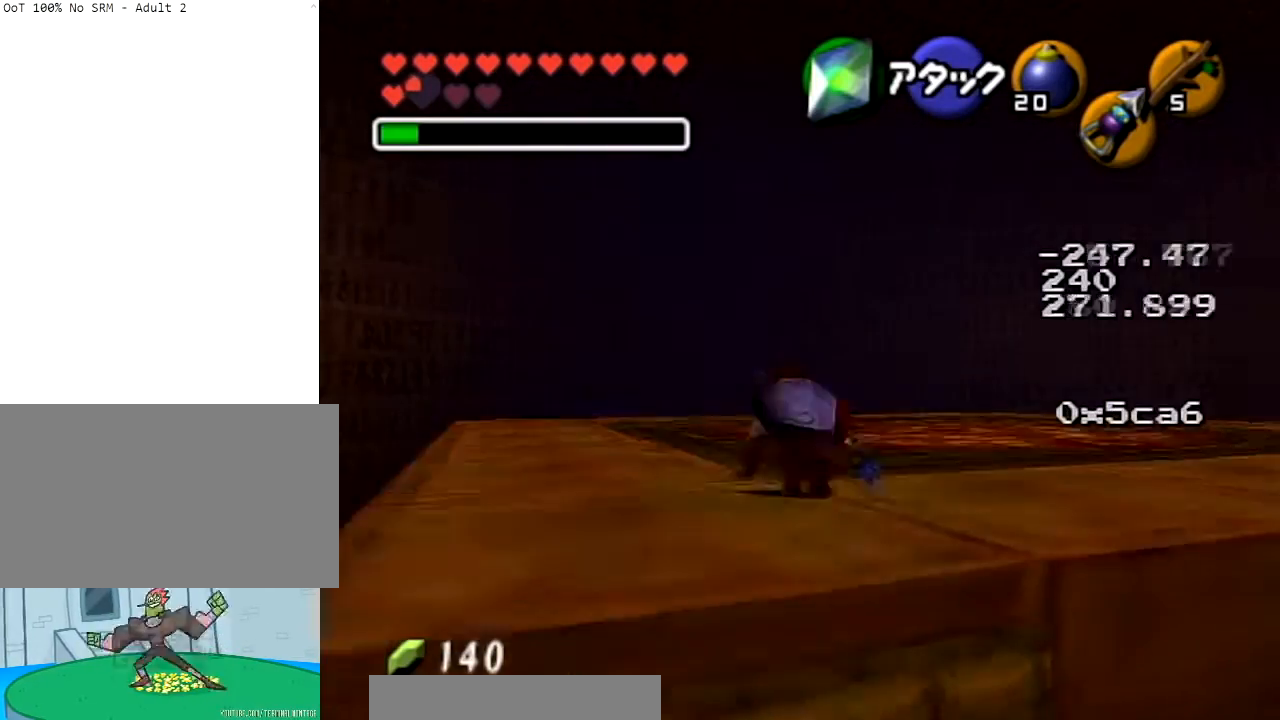
{"buttons": [], "left_stick": "up-right", "right_stick": "center", "events": [[33, "A", "down"], [167, "A", "up"], [233, "A", "down"], [267, "left_stick", "up-right"], [434, "A", "up"]]}
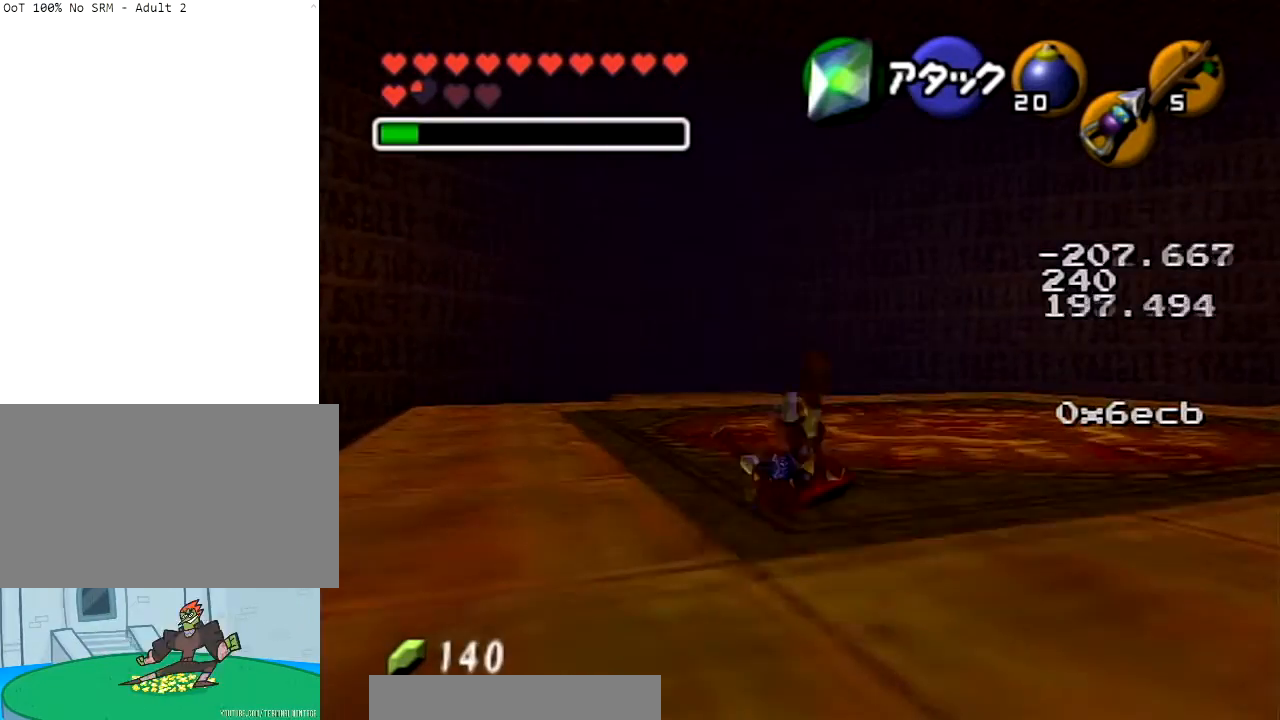
{"buttons": [], "left_stick": "center", "right_stick": "center", "events": [[100, "L1", "down"], [301, "L1", "up"], [301, "left_stick", "up"], [467, "left_stick", "center"]]}